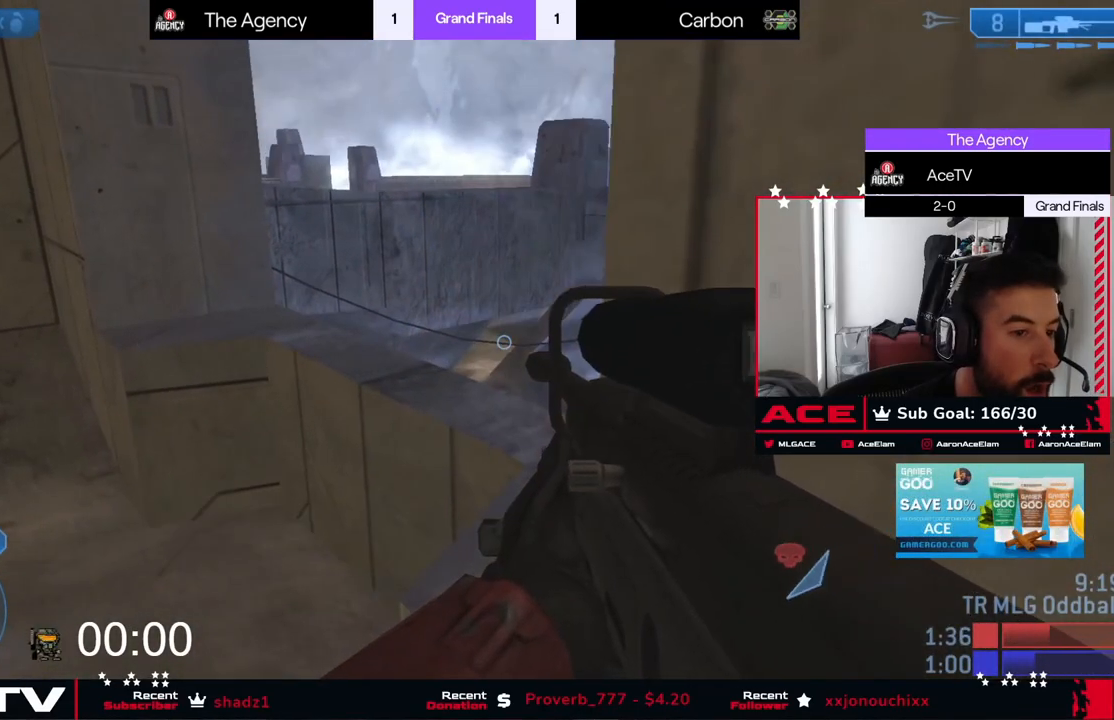
Gameplay with a controller (Xbox layout); each line is a JSON object with the inputs held at the frame after it. "events" lists button and stick changes between this image and that frame as [ms after this image, input, new state], when the widget could be followed in between. Not read: DPAD_UP right_stick.
{"buttons": [], "left_stick": "center", "events": [[33, "left_stick", "left"], [217, "left_stick", "center"], [367, "left_stick", "down-right"], [484, "left_stick", "center"]]}
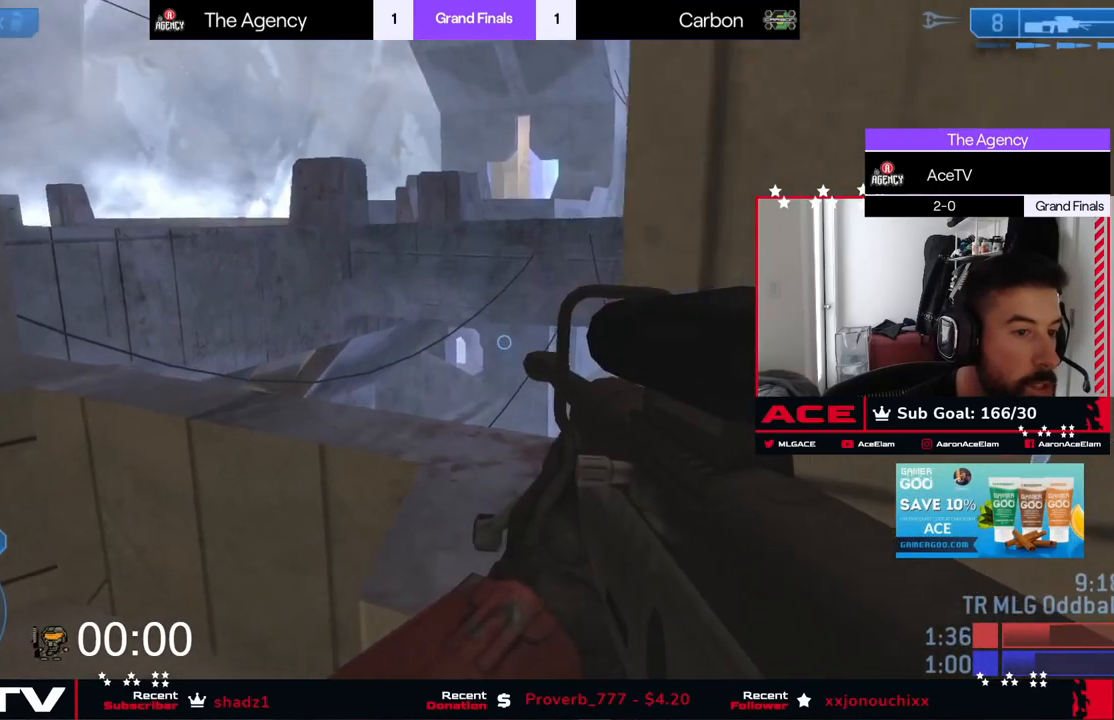
{"buttons": [], "left_stick": "down", "events": [[117, "left_stick", "down"]]}
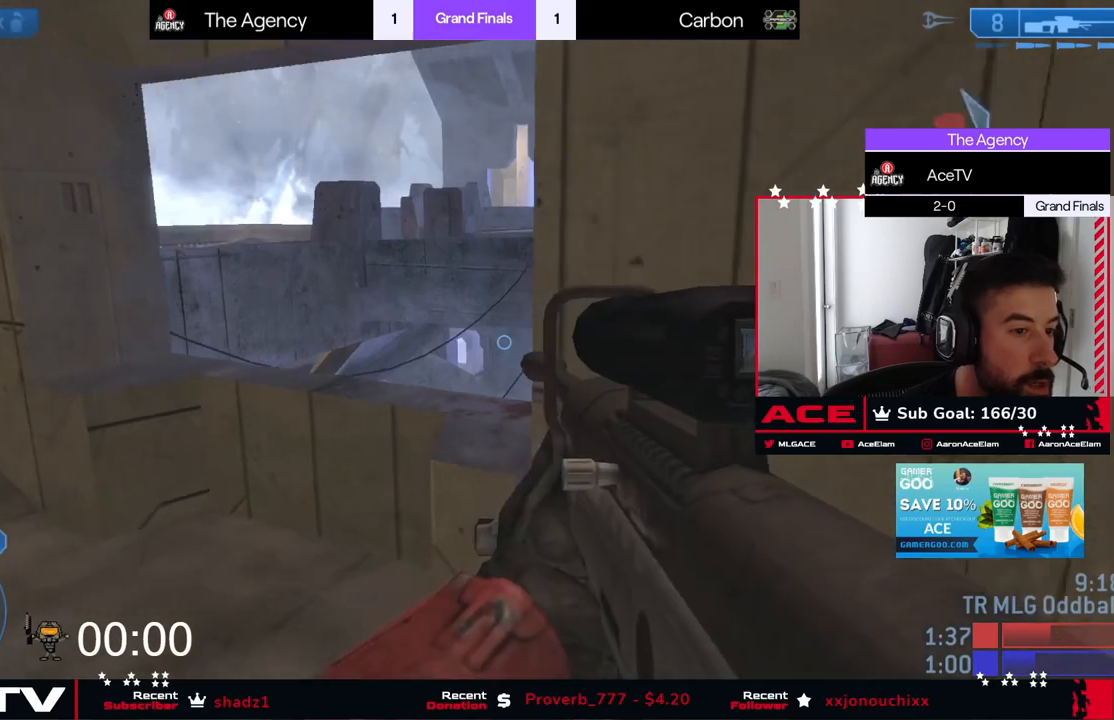
{"buttons": ["Y"], "left_stick": "right", "events": [[17, "left_stick", "down-right"], [250, "left_stick", "right"], [384, "Y", "down"], [417, "Y", "up"], [467, "Y", "down"]]}
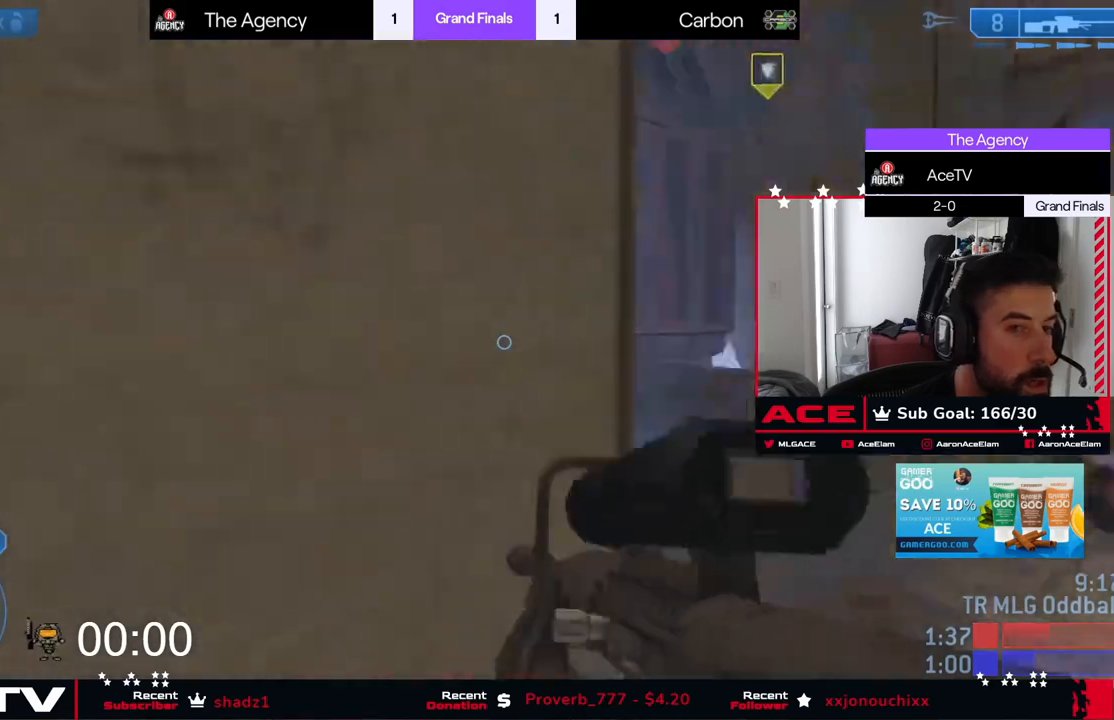
{"buttons": [], "left_stick": "up-right", "events": [[34, "left_stick", "up-right"], [50, "Y", "up"]]}
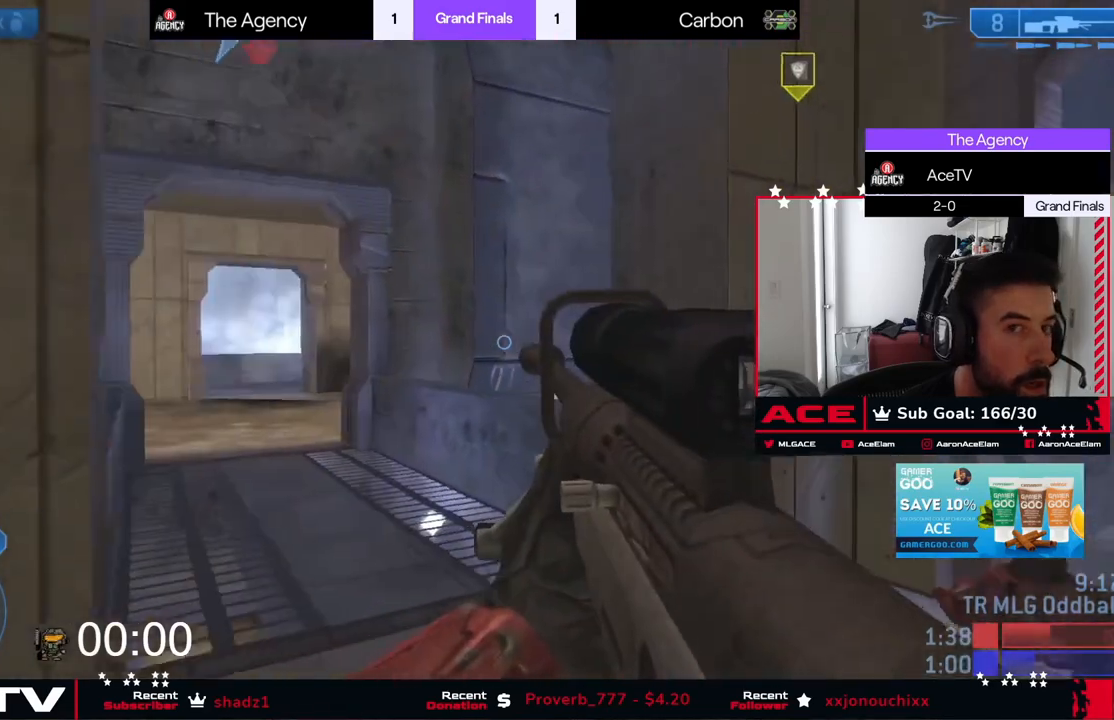
{"buttons": [], "left_stick": "up-right", "events": []}